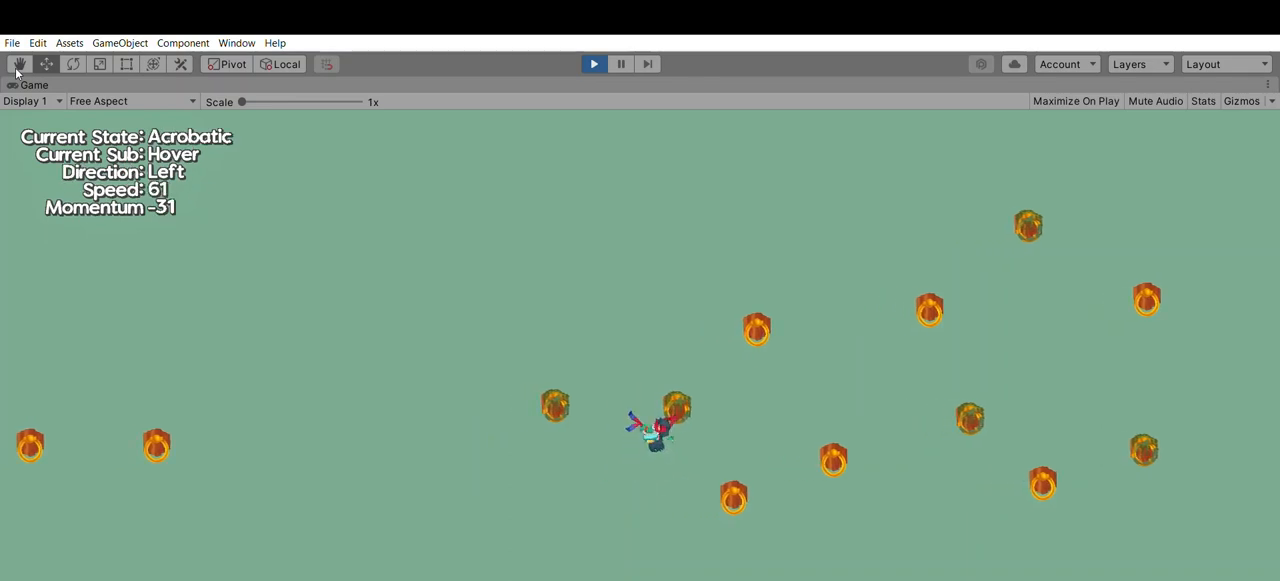
Gameplay with a controller (Xbox layout); each line is a JSON object with the inputs held at the frame after it (dt_ms = milliseconds from this image to that frame). "events" lists button and stick changes between this image and that frame as [ms after this image, input, new state], when the widget could be followed in between. Not read: DPAD_DOWN DPAD_LEFT DPAD_RIGHT DPAD_UP L2 L3 R2 R3 SELECT START right_stick.
{"dt_ms": 500, "buttons": [], "left_stick": "center", "events": [[33, "A", "down"], [200, "A", "up"], [233, "left_stick", "center"]]}
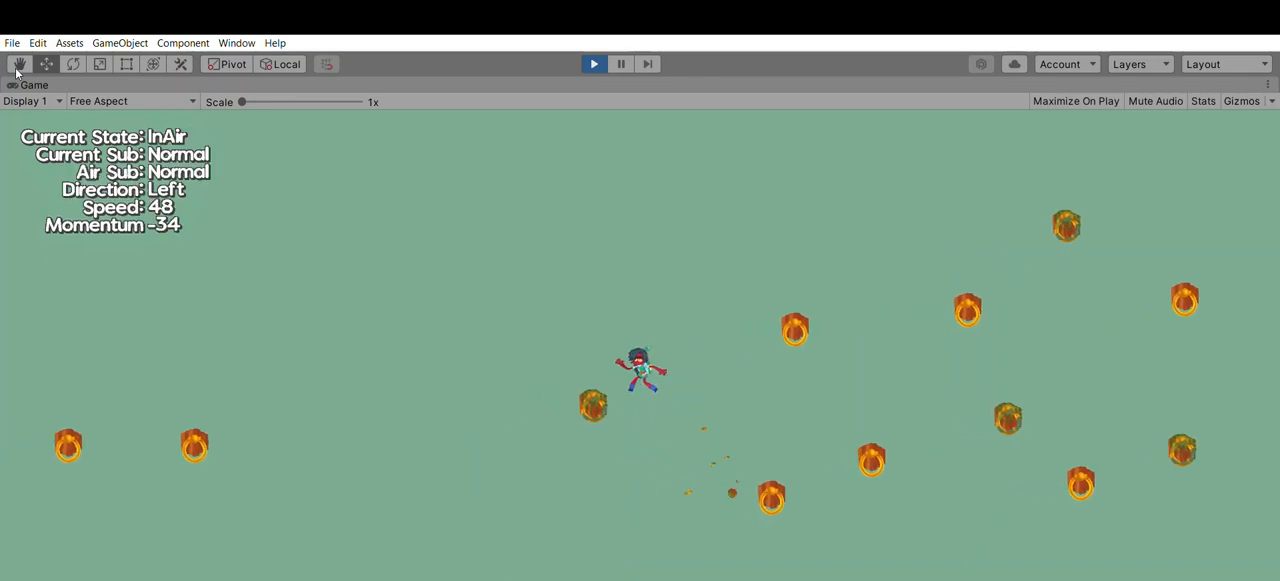
{"dt_ms": 500, "buttons": [], "left_stick": "right", "events": [[500, "left_stick", "right"]]}
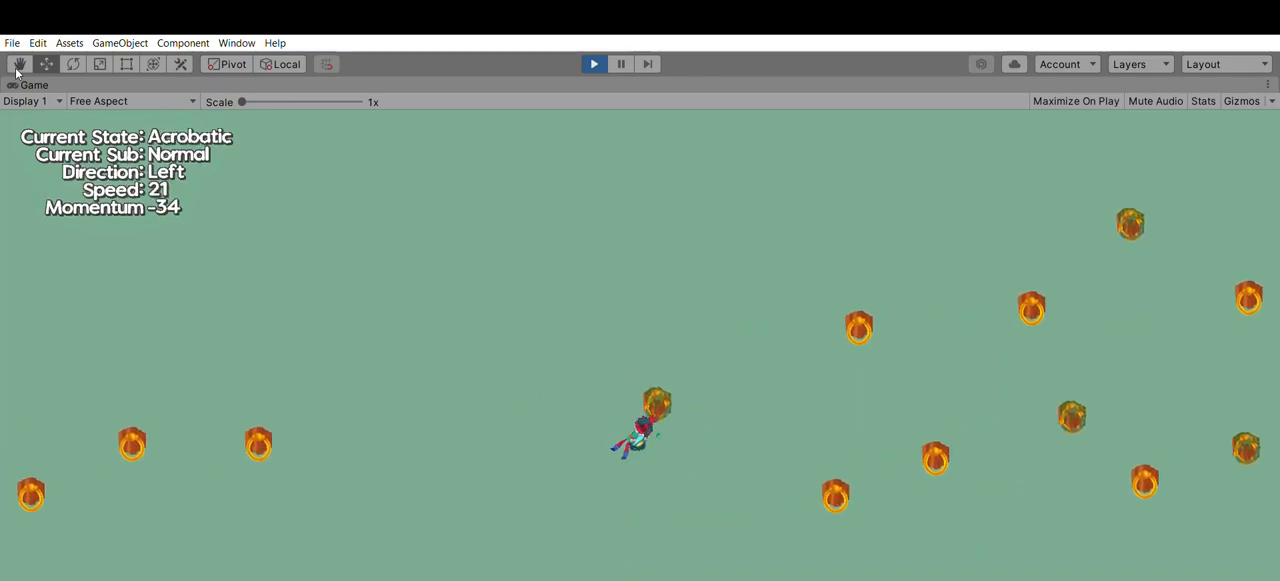
{"dt_ms": 500, "buttons": [], "left_stick": "right", "events": []}
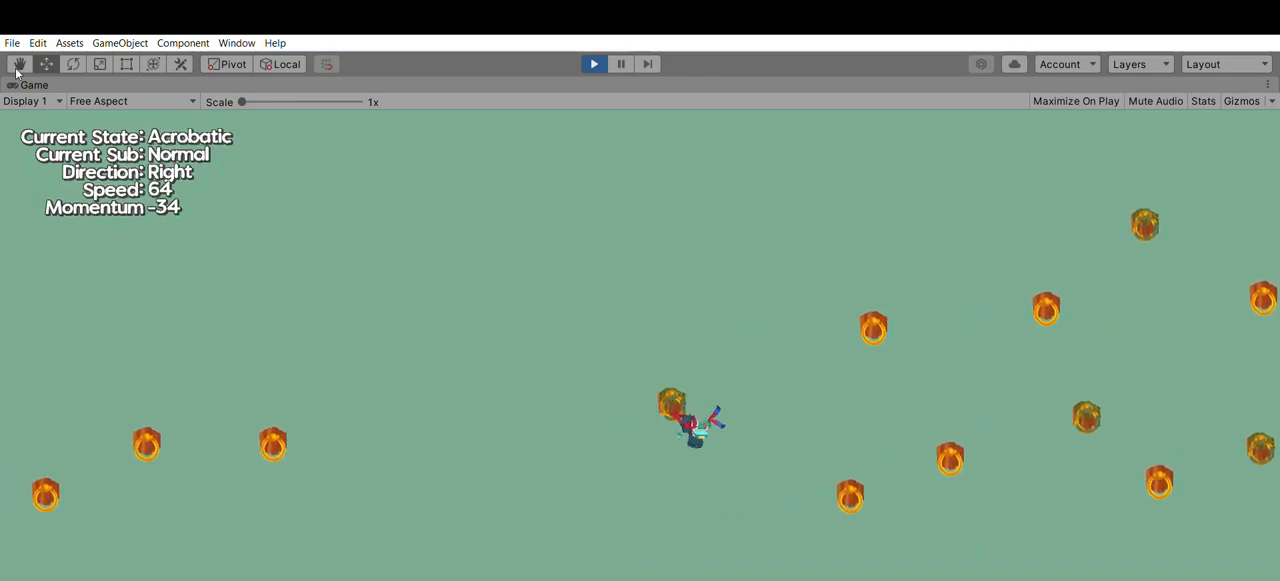
{"dt_ms": 500, "buttons": [], "left_stick": "right", "events": [[167, "A", "down"], [333, "A", "up"]]}
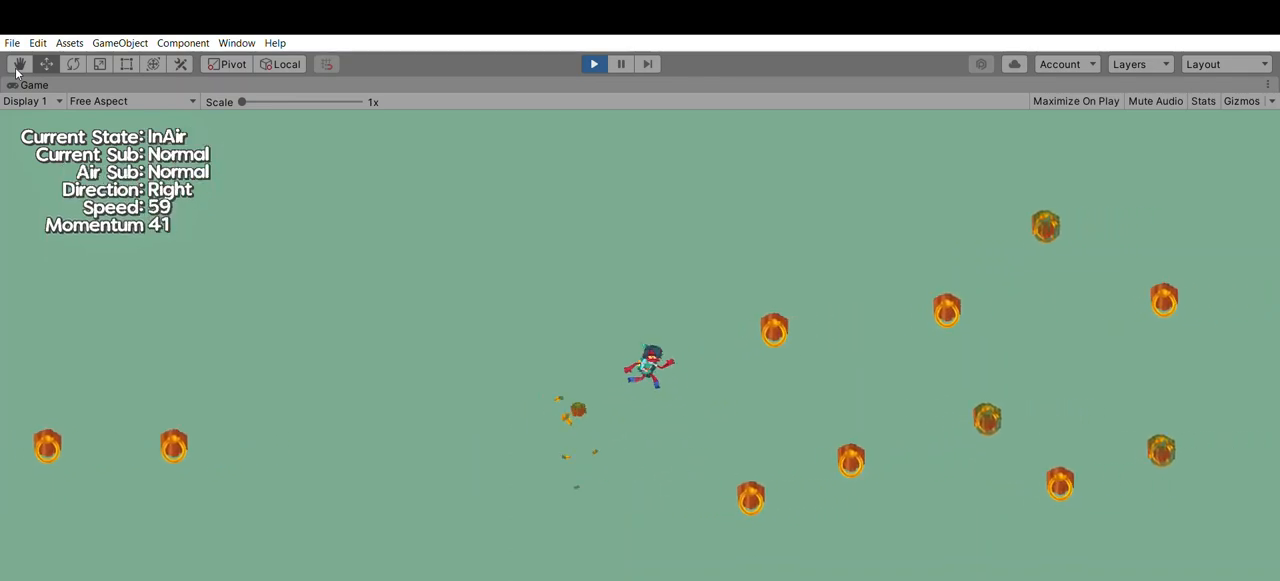
{"dt_ms": 500, "buttons": ["B"], "left_stick": "up", "events": [[167, "left_stick", "up"], [433, "B", "down"]]}
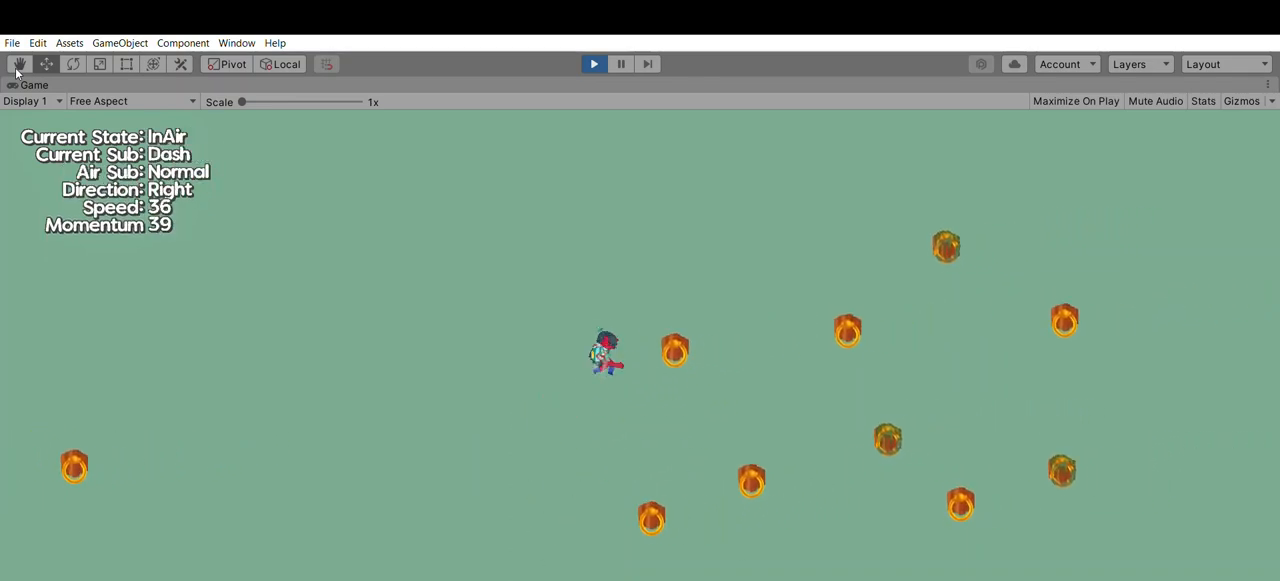
{"dt_ms": 500, "buttons": [], "left_stick": "center", "events": [[100, "B", "up"], [167, "left_stick", "center"], [300, "left_stick", "right"], [500, "left_stick", "center"]]}
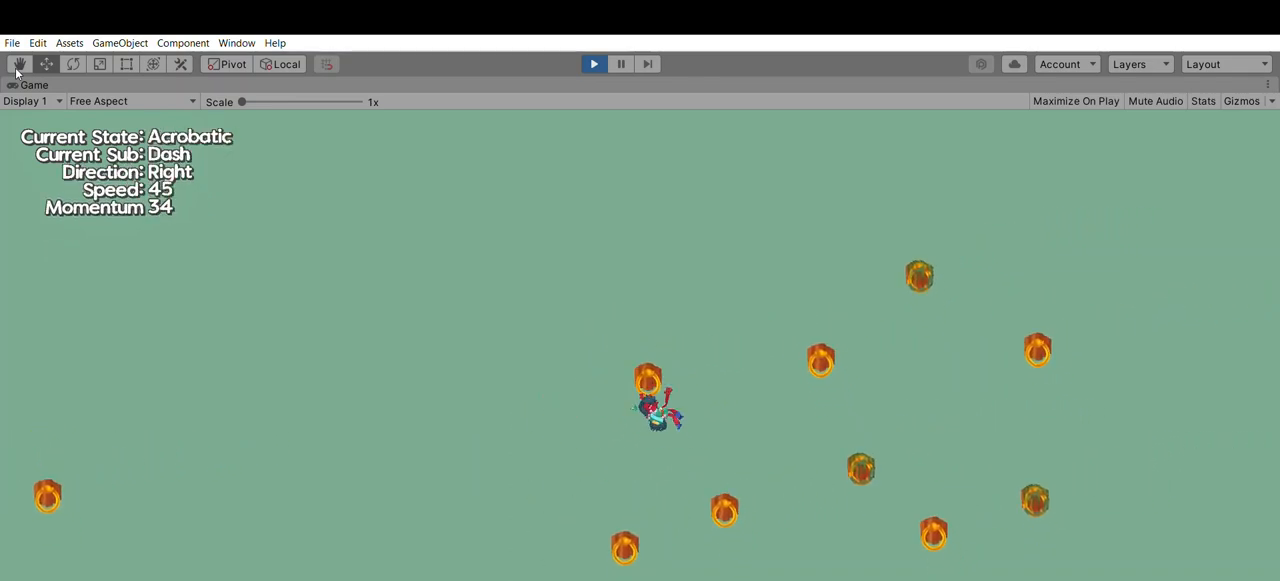
{"dt_ms": 500, "buttons": [], "left_stick": "right", "events": [[300, "left_stick", "right"]]}
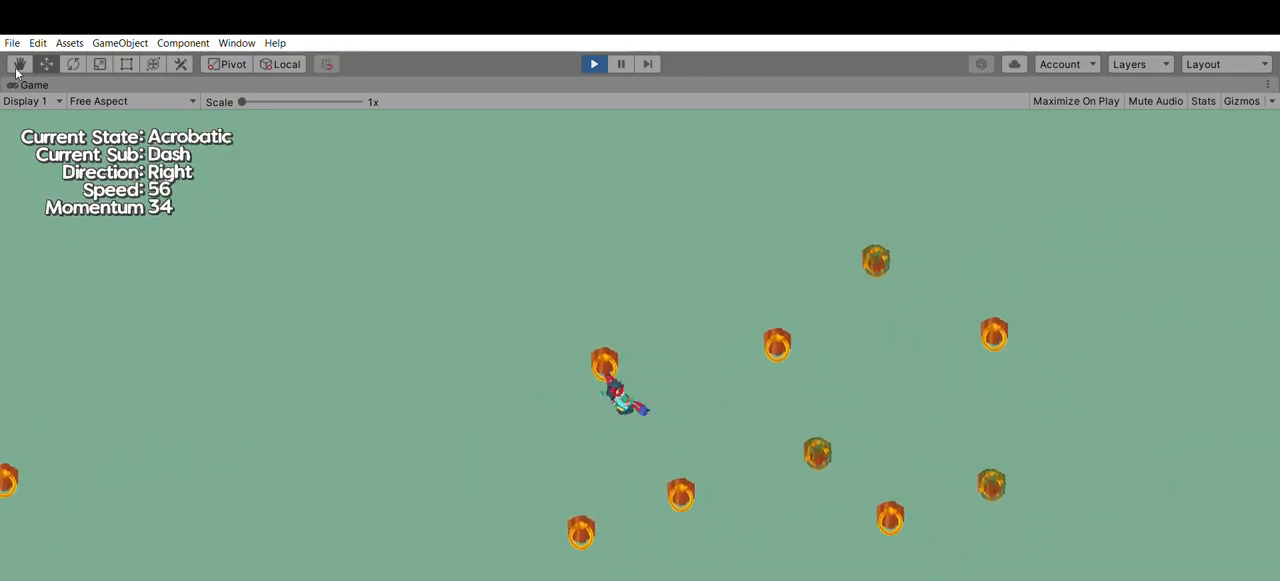
{"dt_ms": 500, "buttons": ["A"], "left_stick": "right", "events": [[300, "A", "down"]]}
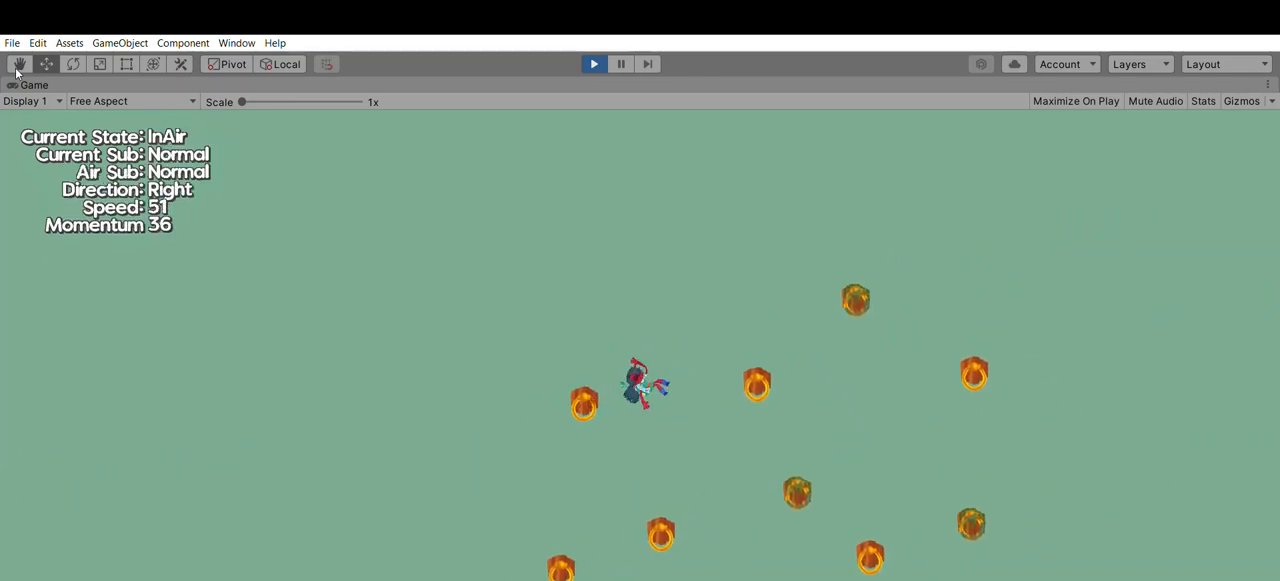
{"dt_ms": 500, "buttons": [], "left_stick": "right", "events": [[67, "A", "up"]]}
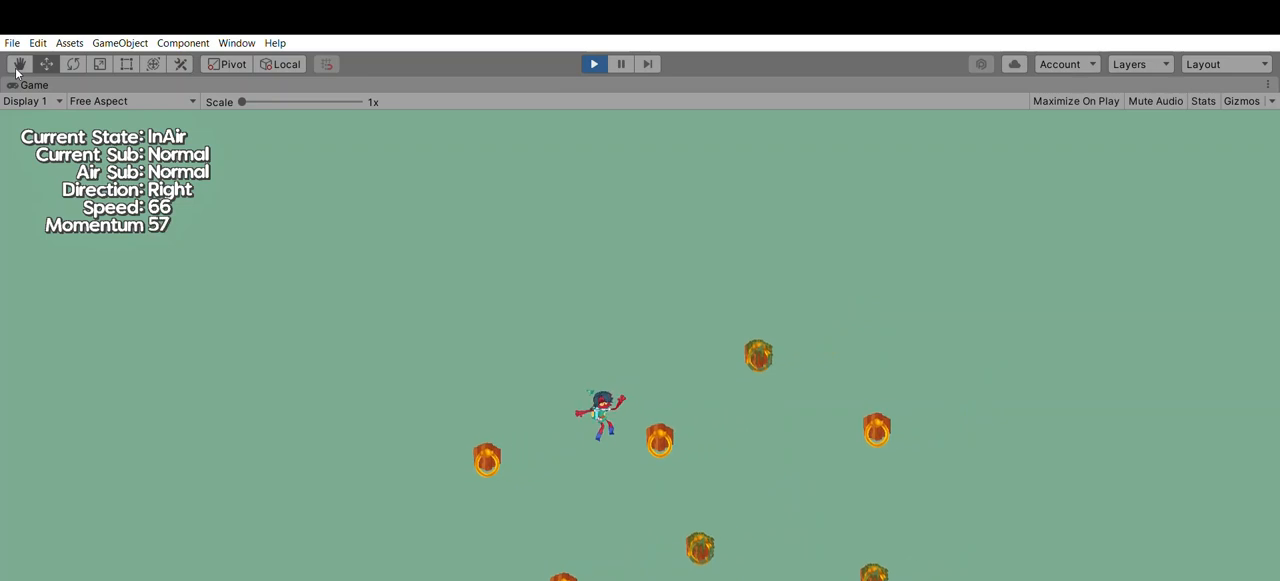
{"dt_ms": 500, "buttons": ["A"], "left_stick": "right", "events": [[400, "A", "down"]]}
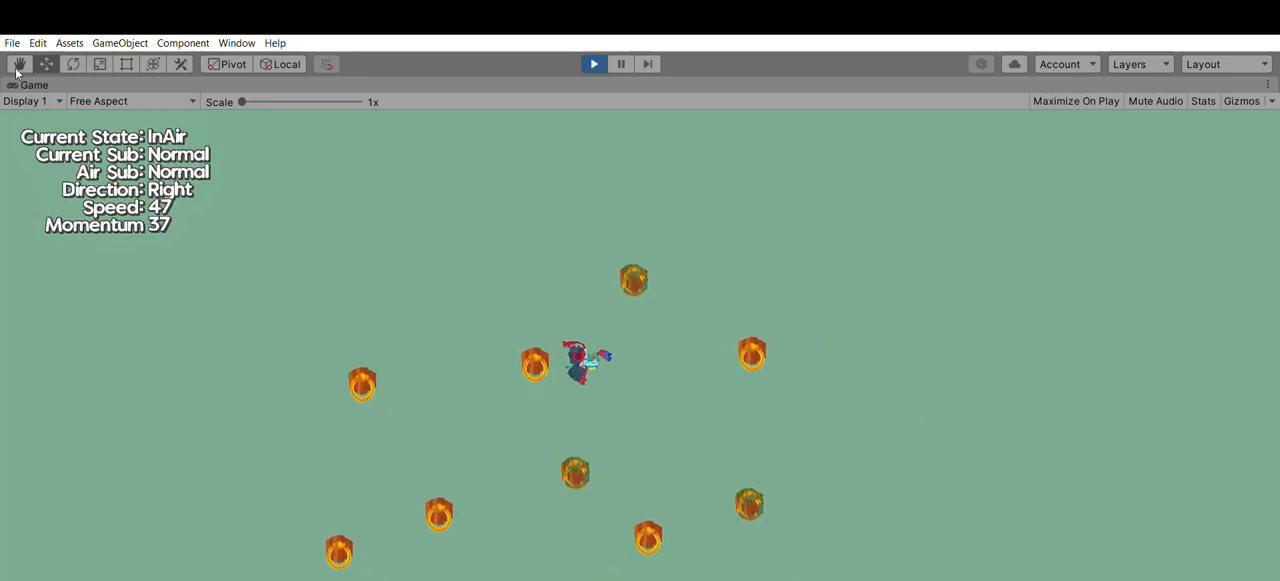
{"dt_ms": 500, "buttons": [], "left_stick": "center", "events": [[200, "A", "up"], [333, "left_stick", "center"]]}
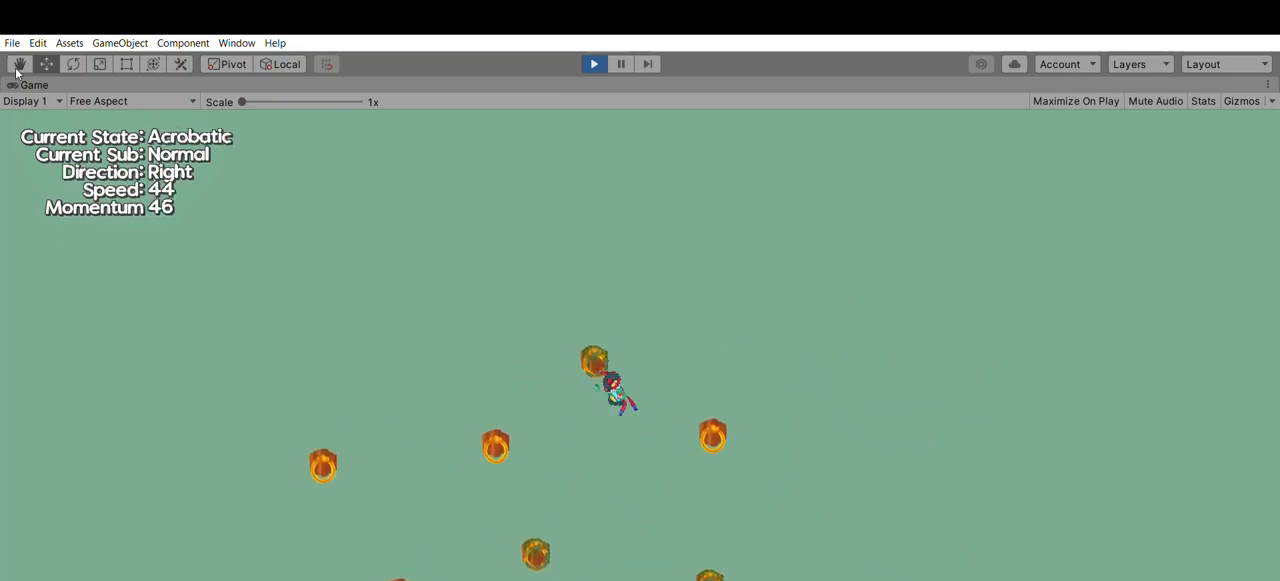
{"dt_ms": 500, "buttons": [], "left_stick": "center", "events": []}
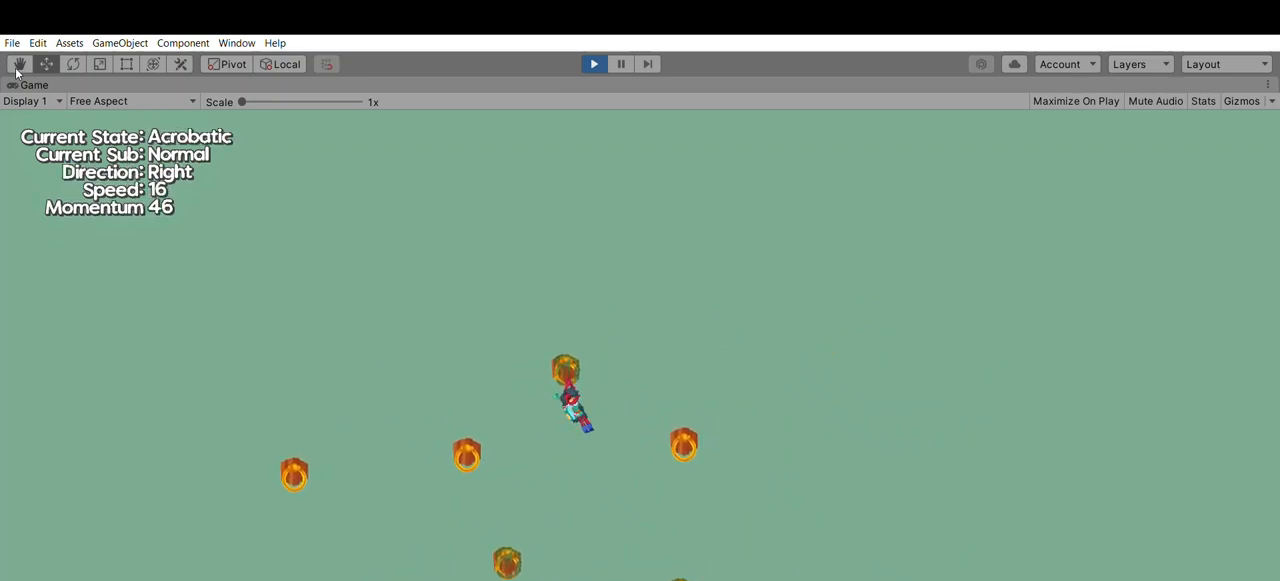
{"dt_ms": 1000, "buttons": [], "left_stick": "center"}
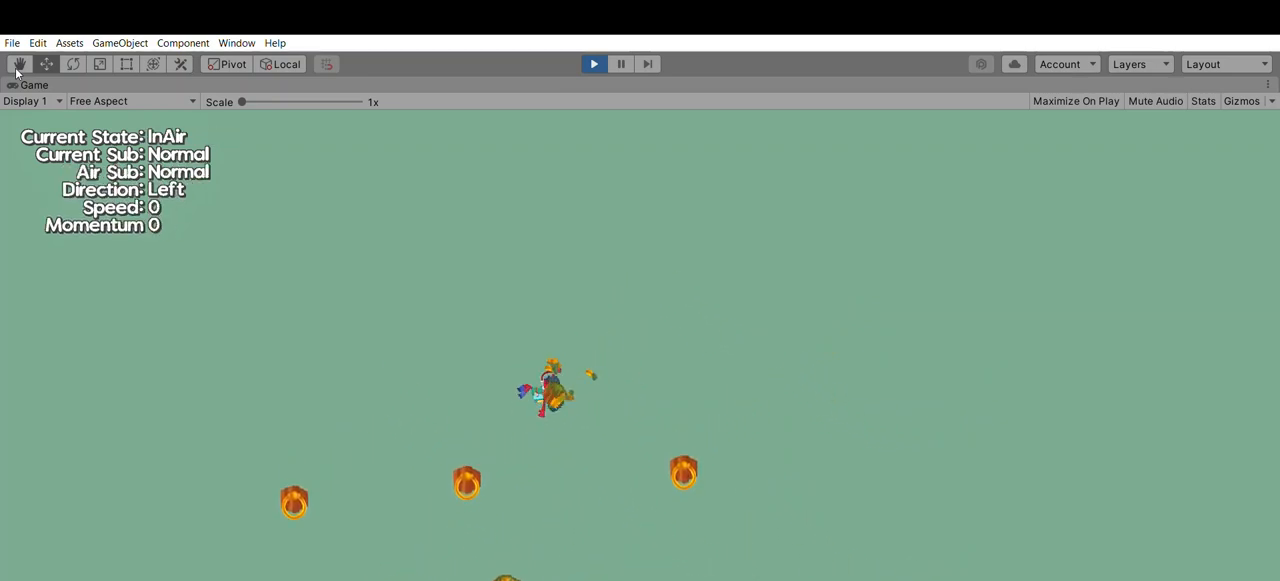
{"dt_ms": 500, "buttons": [], "left_stick": "center", "events": []}
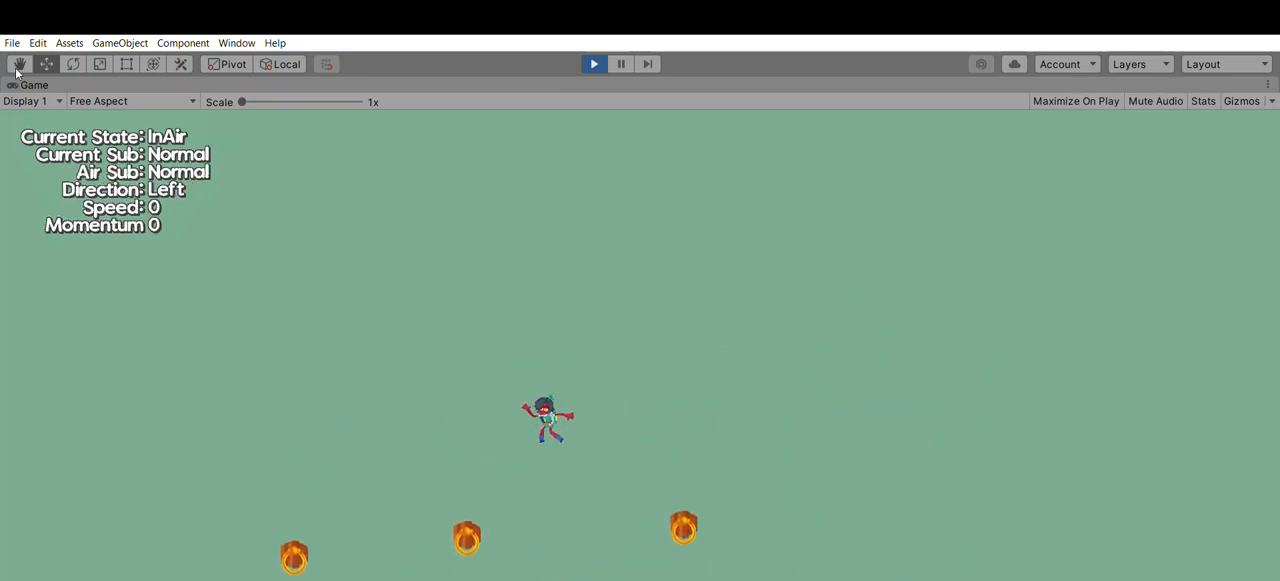
{"dt_ms": 500, "buttons": [], "left_stick": "center", "events": []}
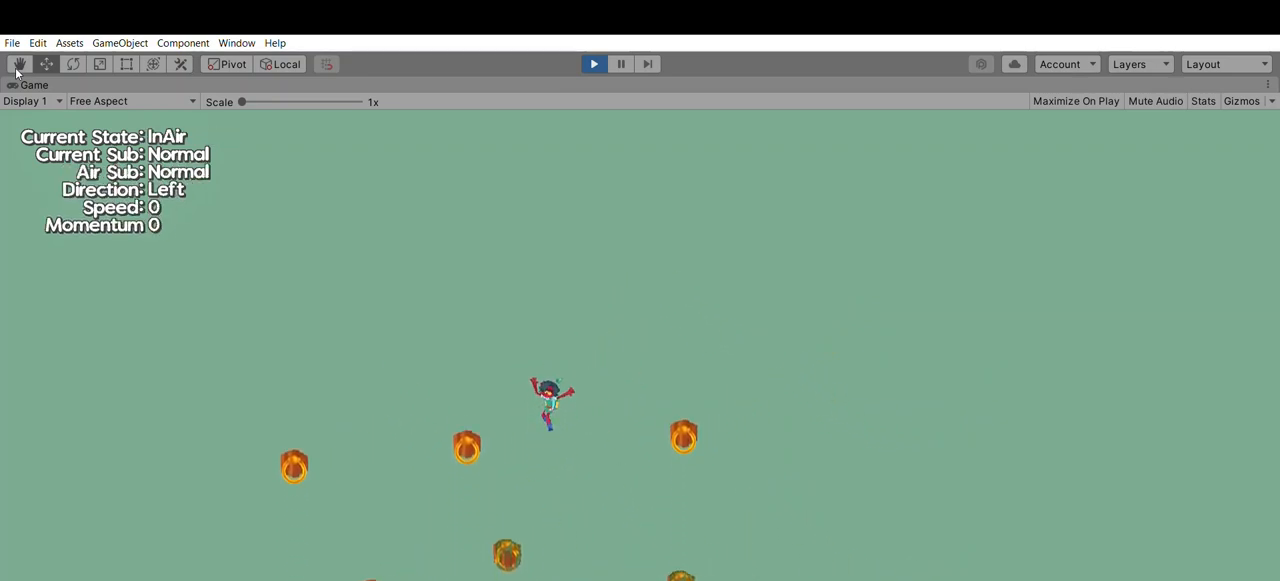
{"dt_ms": 1000, "buttons": [], "left_stick": "right"}
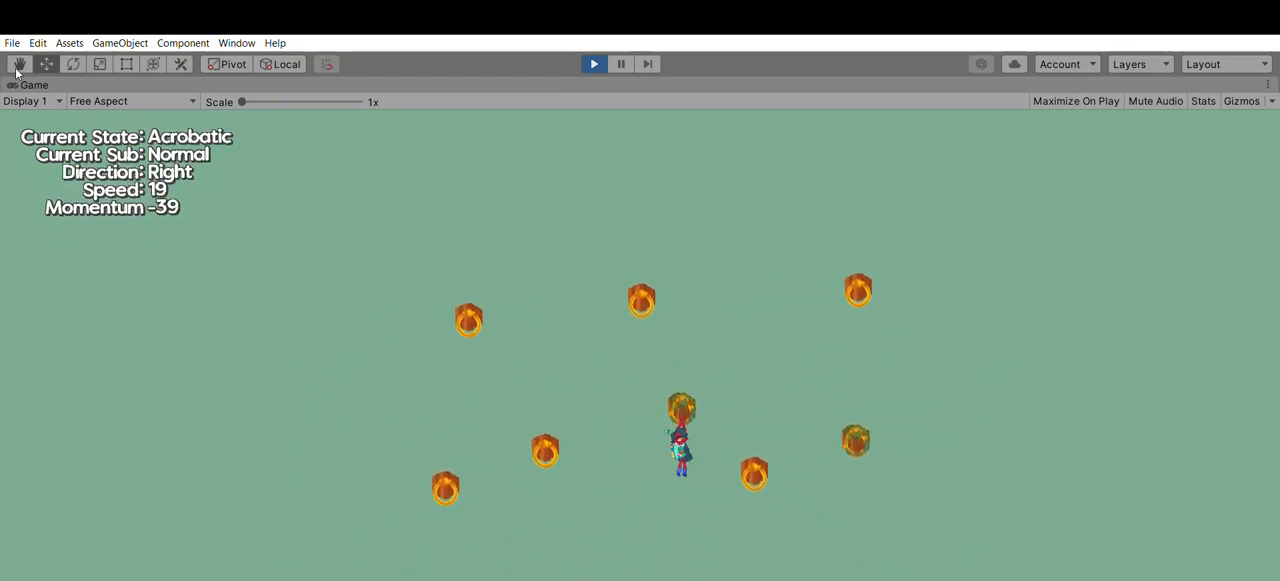
{"dt_ms": 500, "buttons": [], "left_stick": "right", "events": [[300, "A", "down"], [500, "A", "up"]]}
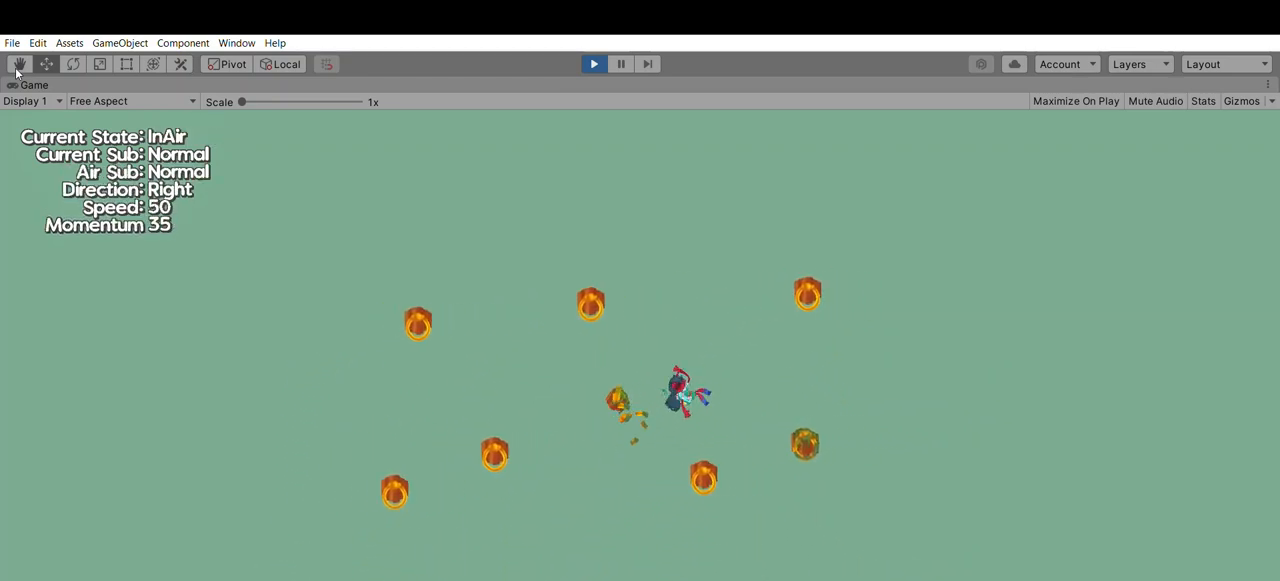
{"dt_ms": 500, "buttons": [], "left_stick": "right", "events": [[33, "left_stick", "center"], [467, "left_stick", "right"]]}
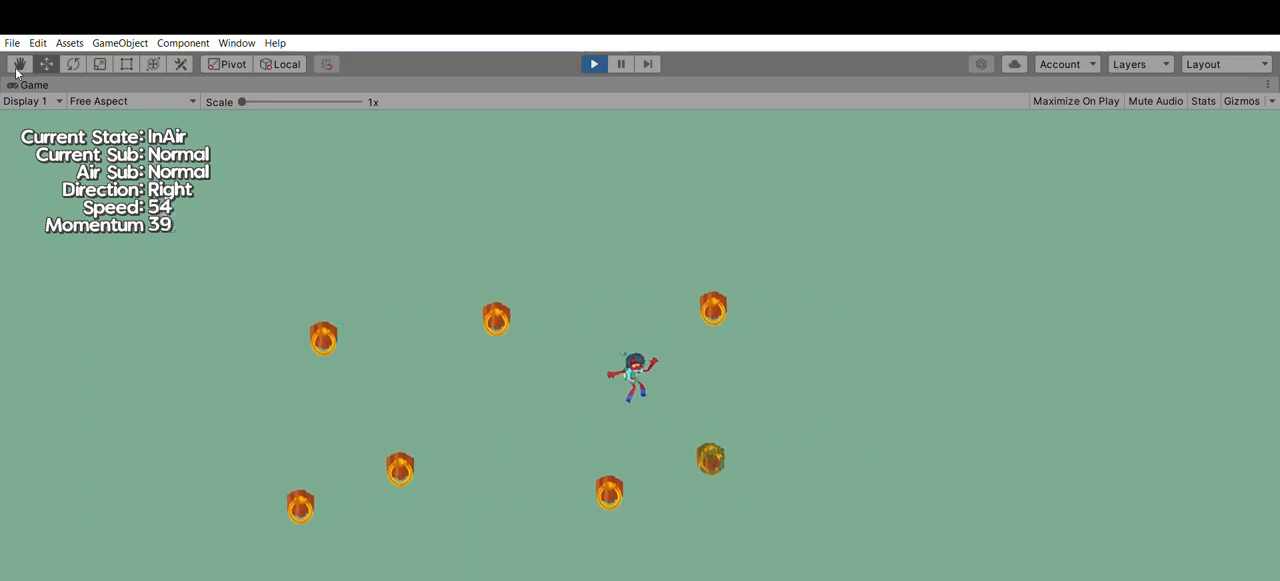
{"dt_ms": 500, "buttons": [], "left_stick": "center", "events": [[500, "left_stick", "center"]]}
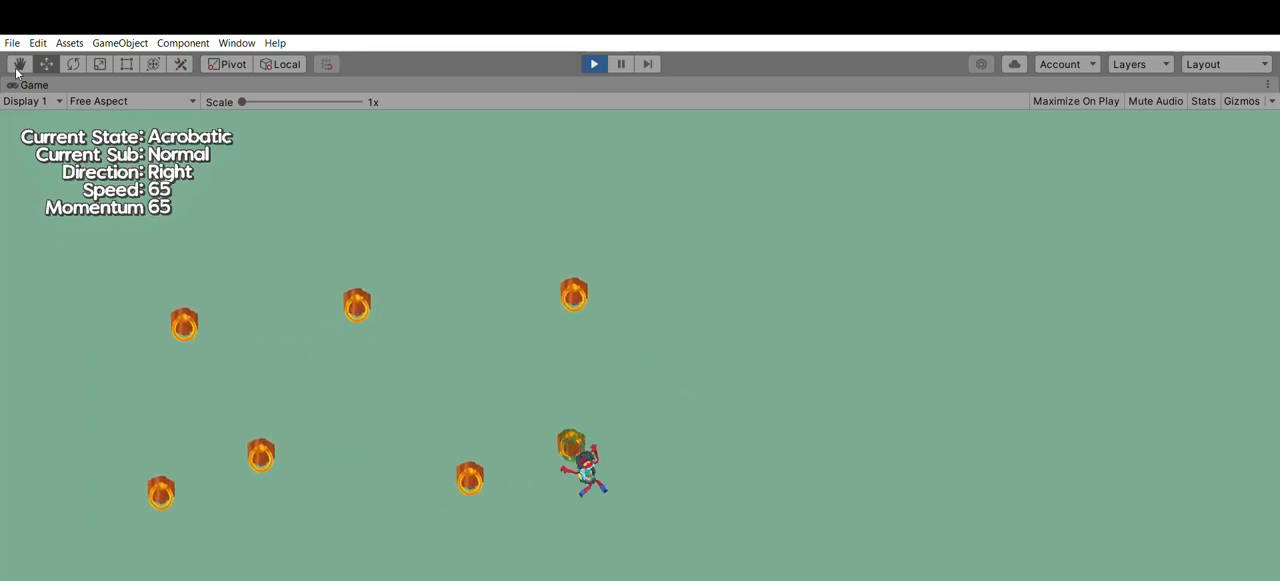
{"dt_ms": 500, "buttons": [], "left_stick": "left", "events": [[167, "left_stick", "left"]]}
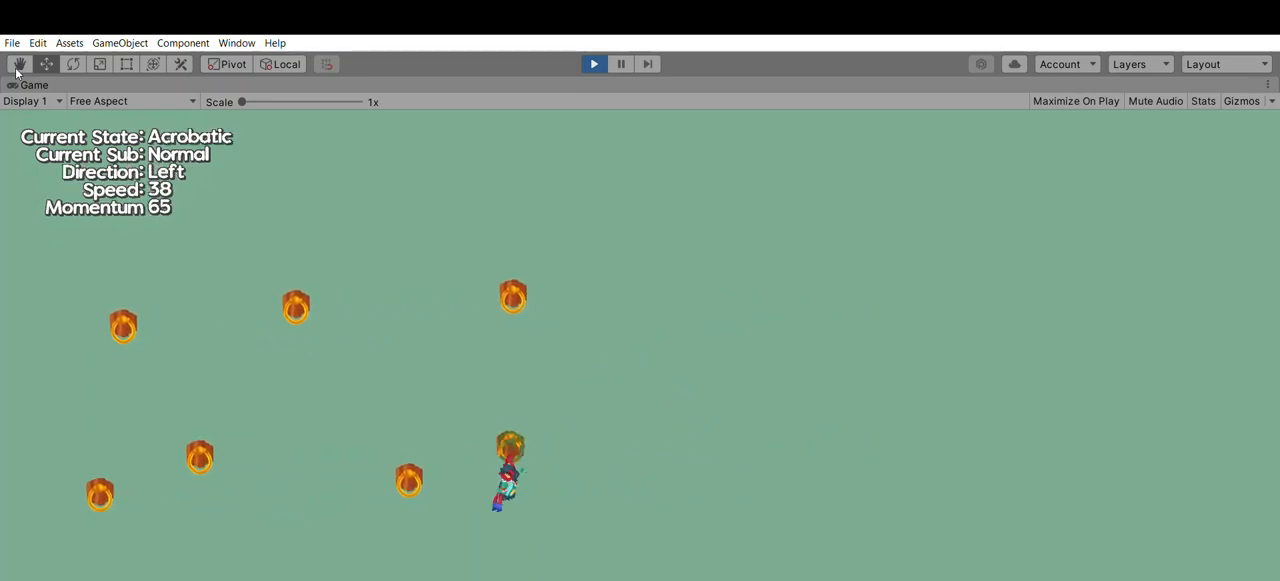
{"dt_ms": 500, "buttons": [], "left_stick": "left", "events": [[167, "A", "down"], [433, "A", "up"]]}
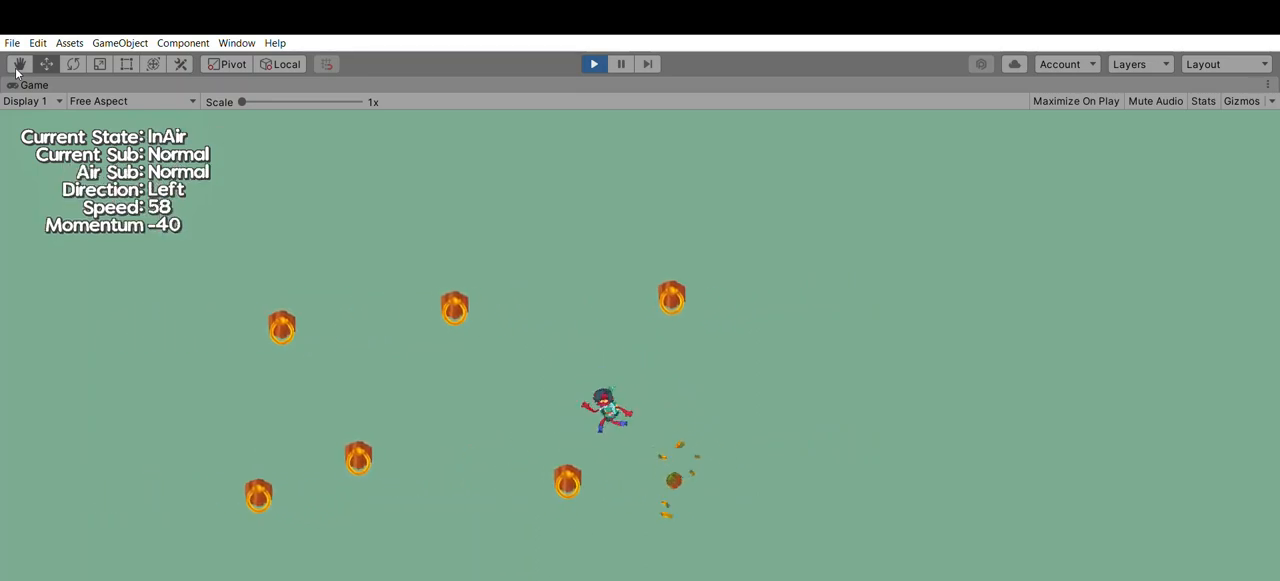
{"dt_ms": 500, "buttons": ["A"], "left_stick": "left", "events": [[500, "A", "down"]]}
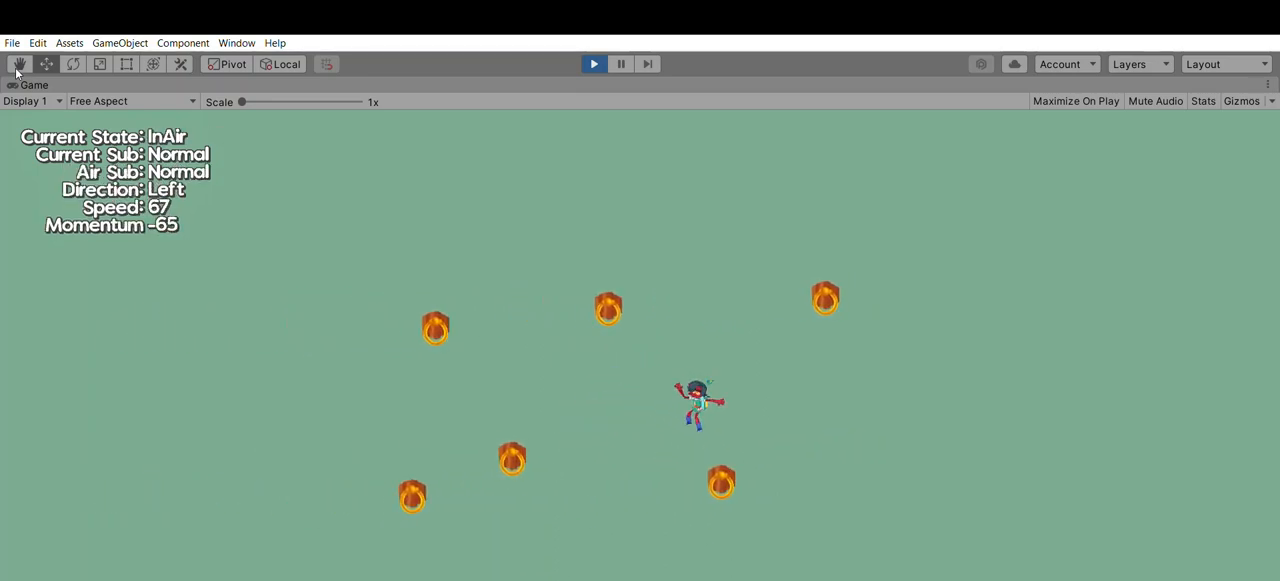
{"dt_ms": 500, "buttons": ["A"], "left_stick": "left", "events": [[300, "A", "up"], [433, "A", "down"]]}
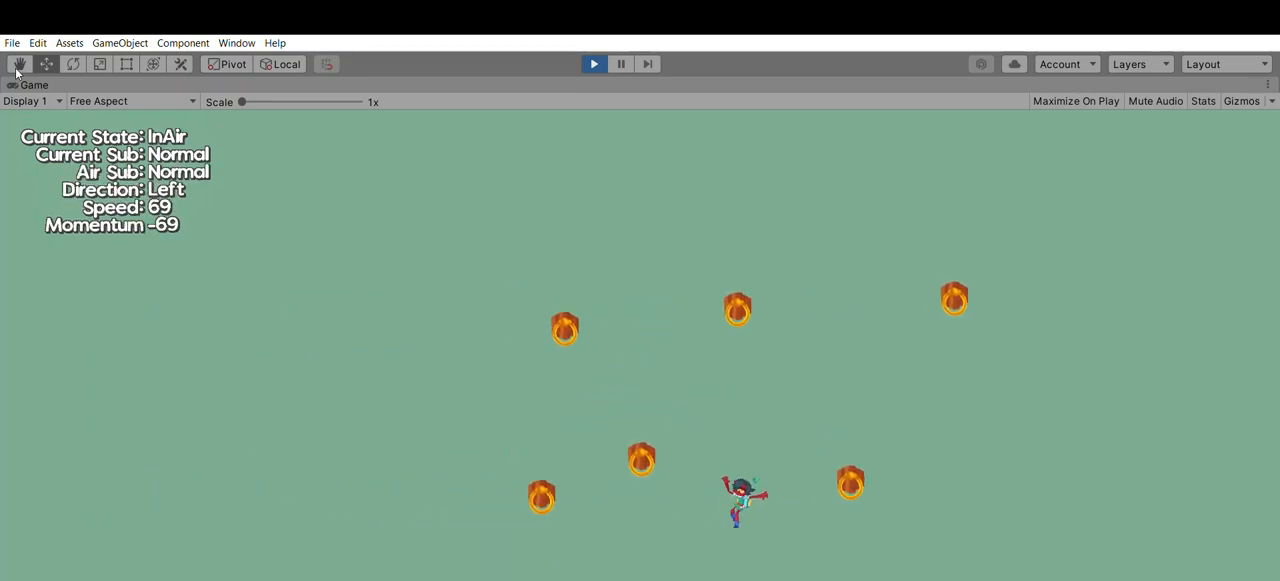
{"dt_ms": 500, "buttons": [], "left_stick": "center", "events": [[100, "A", "up"], [200, "left_stick", "center"]]}
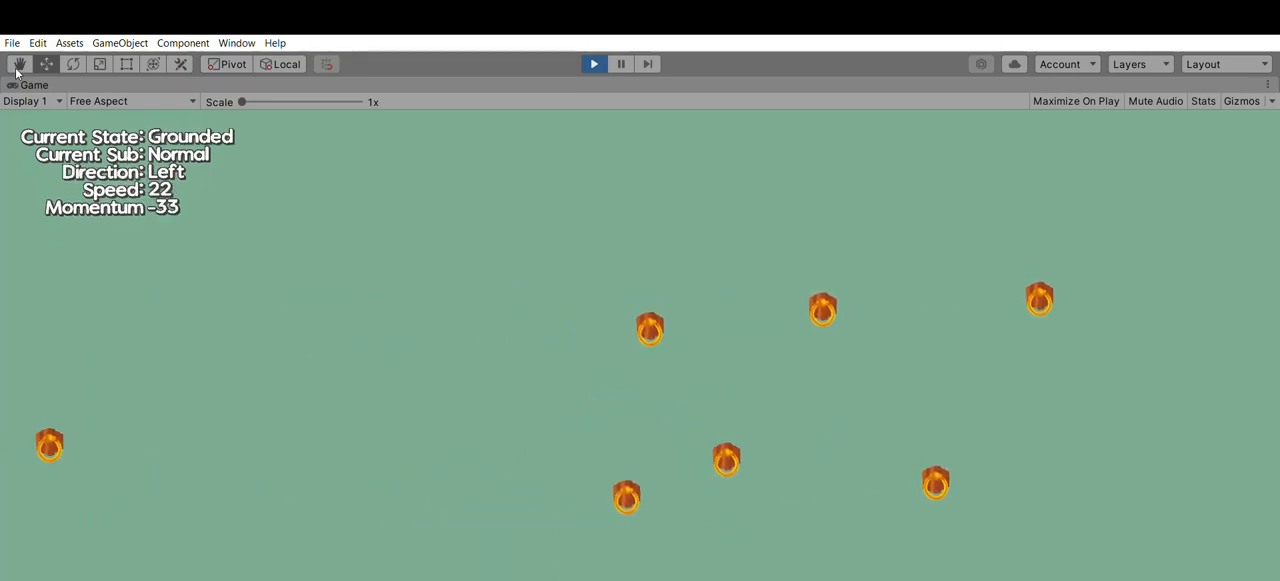
{"dt_ms": 500, "buttons": ["A"], "left_stick": "center", "events": [[33, "A", "down"], [267, "A", "up"], [433, "A", "down"]]}
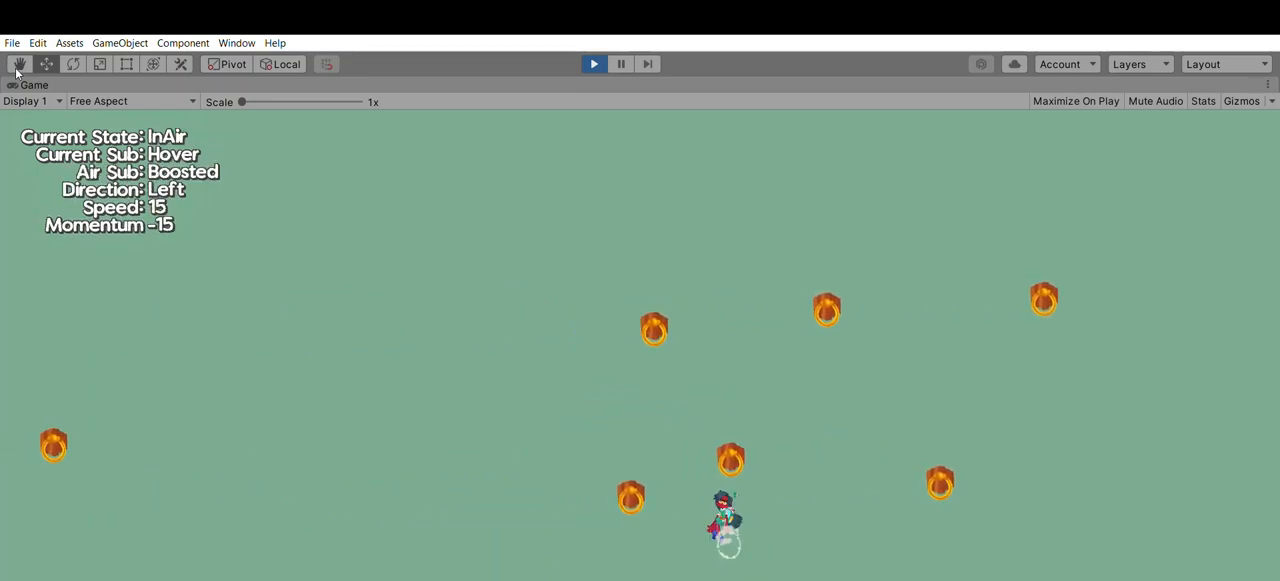
{"dt_ms": 500, "buttons": [], "left_stick": "center", "events": [[100, "A", "up"]]}
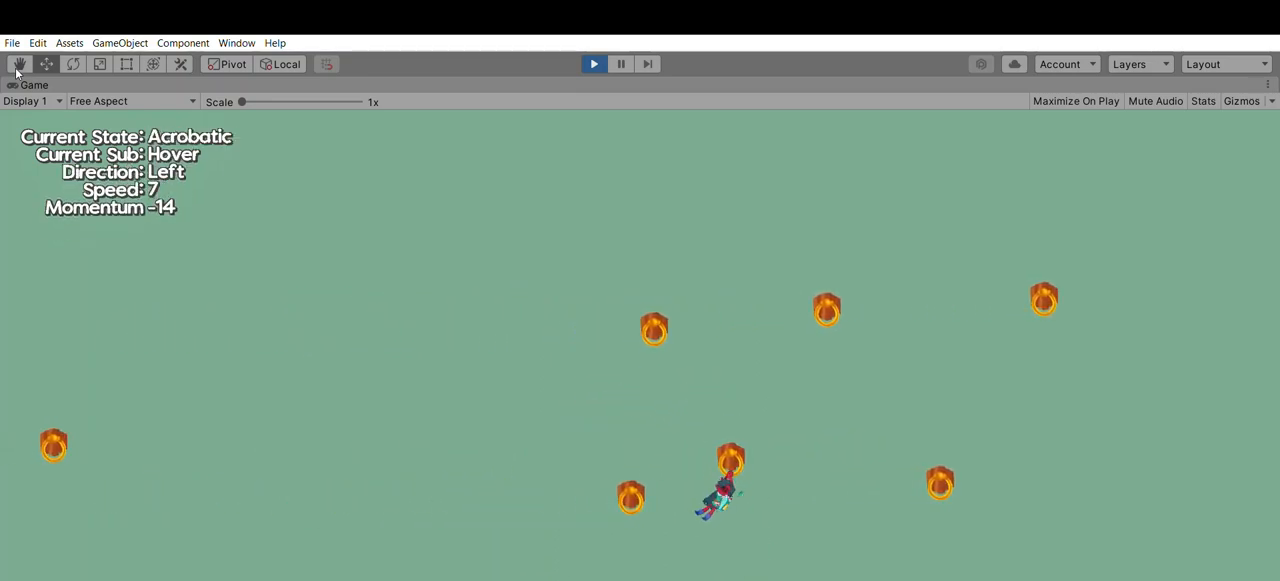
{"dt_ms": 500, "buttons": [], "left_stick": "right", "events": [[233, "left_stick", "right"]]}
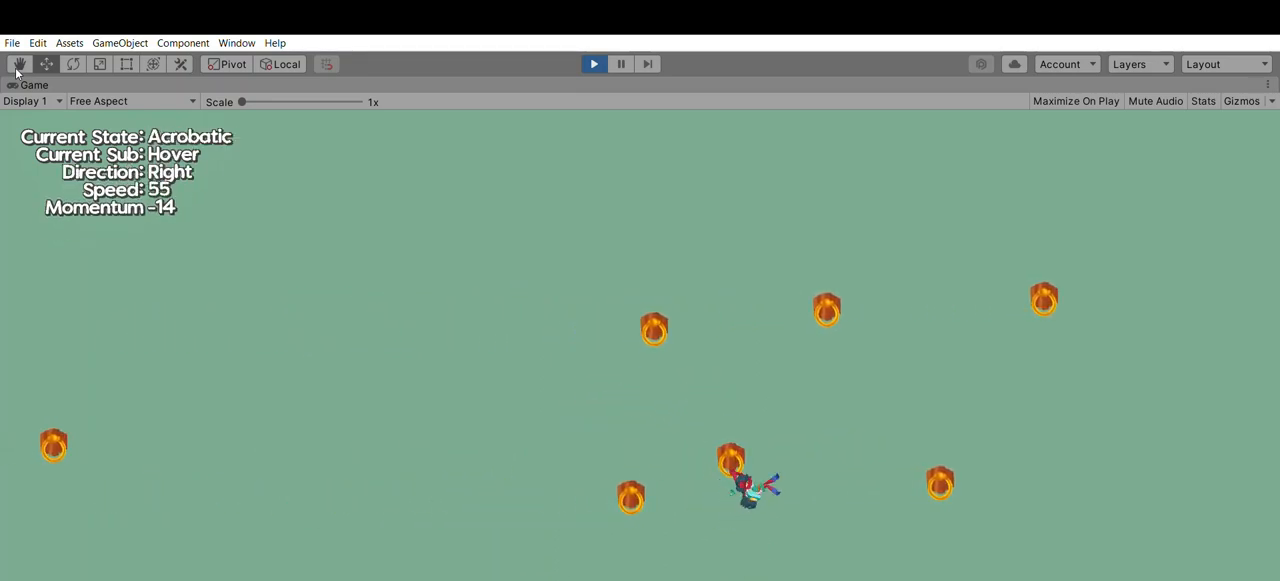
{"dt_ms": 500, "buttons": ["A"], "left_stick": "right", "events": [[367, "A", "down"]]}
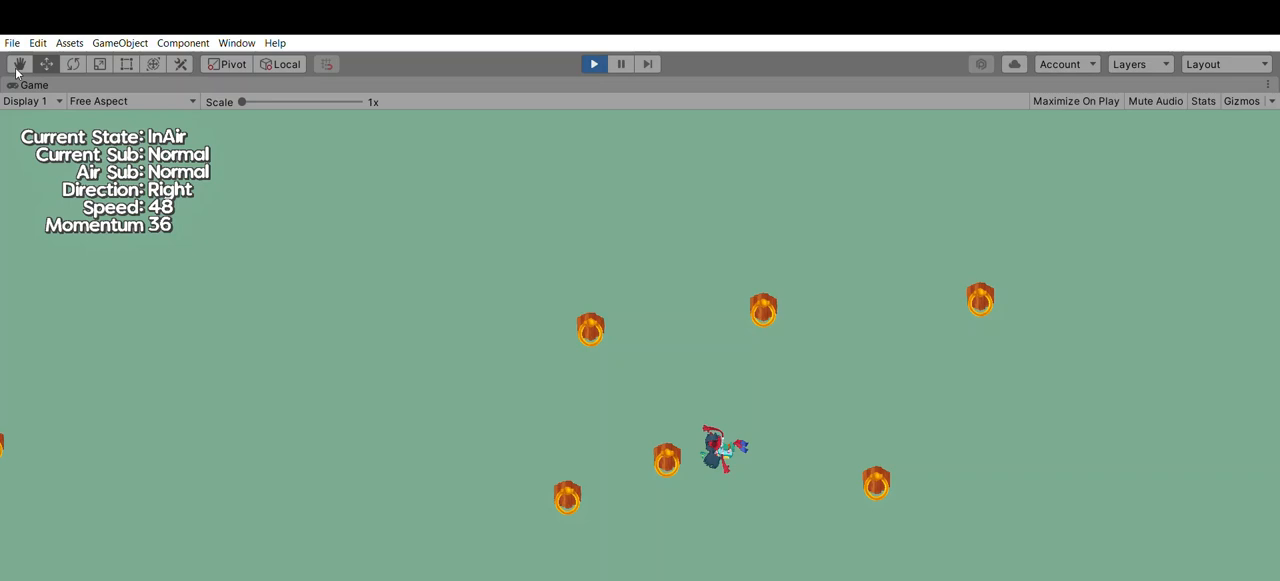
{"dt_ms": 500, "buttons": ["B"], "left_stick": "up", "events": [[100, "A", "up"], [167, "left_stick", "center"], [233, "left_stick", "up"], [400, "B", "down"]]}
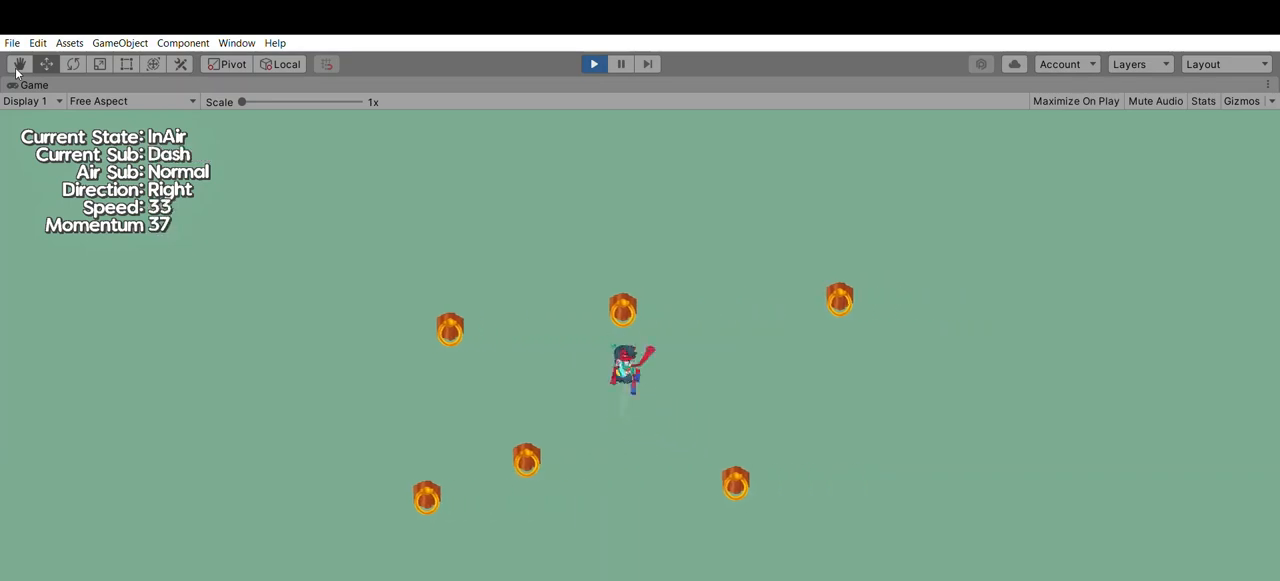
{"dt_ms": 500, "buttons": [], "left_stick": "center", "events": [[33, "B", "up"], [200, "left_stick", "center"]]}
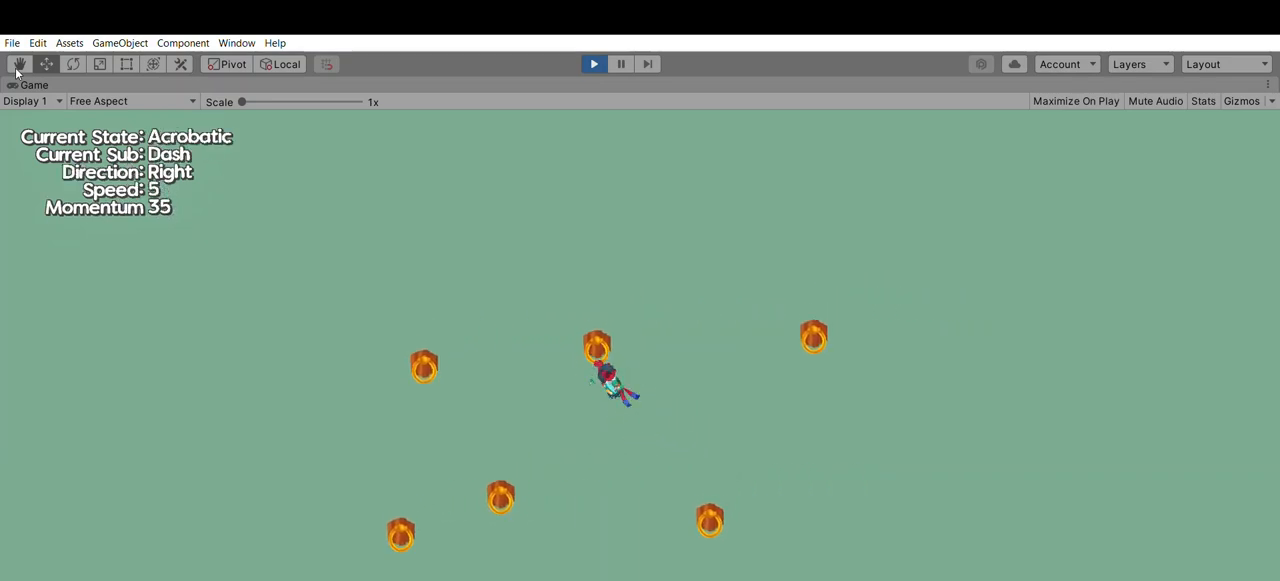
{"dt_ms": 500, "buttons": ["A"], "left_stick": "center", "events": [[433, "A", "down"]]}